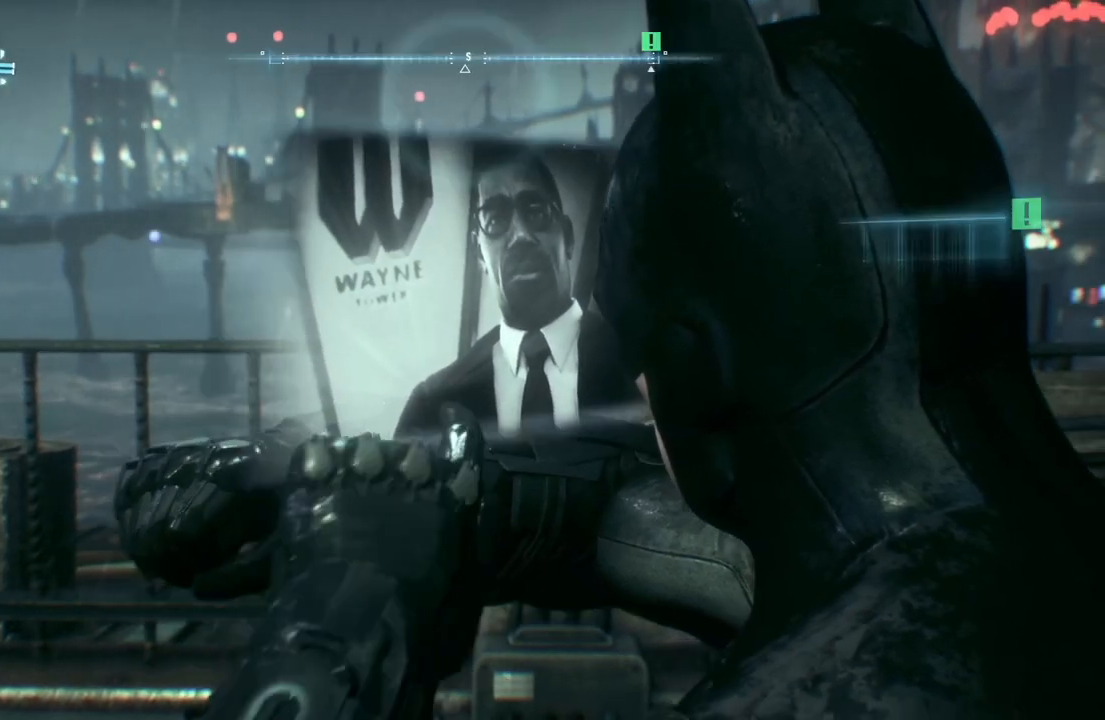
Gameplay with a controller (Xbox layout); each line is a JSON object with the inputs held at the frame after it (dt_ms = milliseconds from this image to that frame). "events" lists button and stick changes between this image and that frame as [ms after this image, input, new state], when the widget could be followed in between.
{"dt_ms": 500, "buttons": [], "left_stick": "center", "right_stick": "right", "events": [[483, "right_stick", "right"]]}
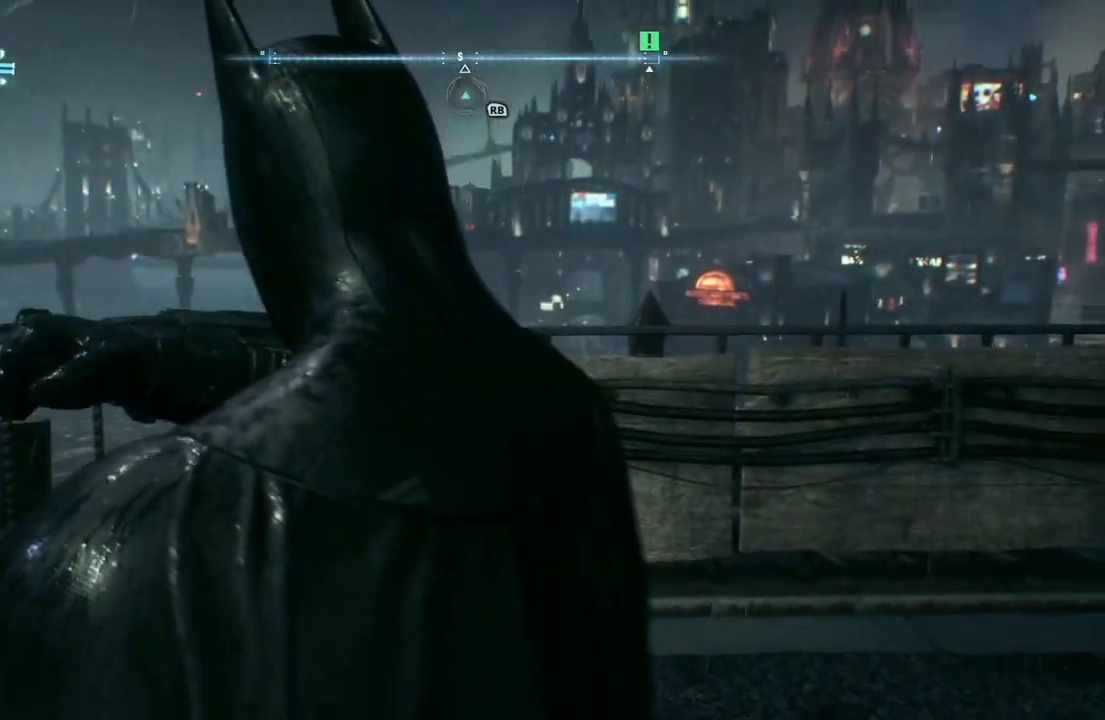
{"dt_ms": 500, "buttons": [], "left_stick": "center", "right_stick": "right", "events": []}
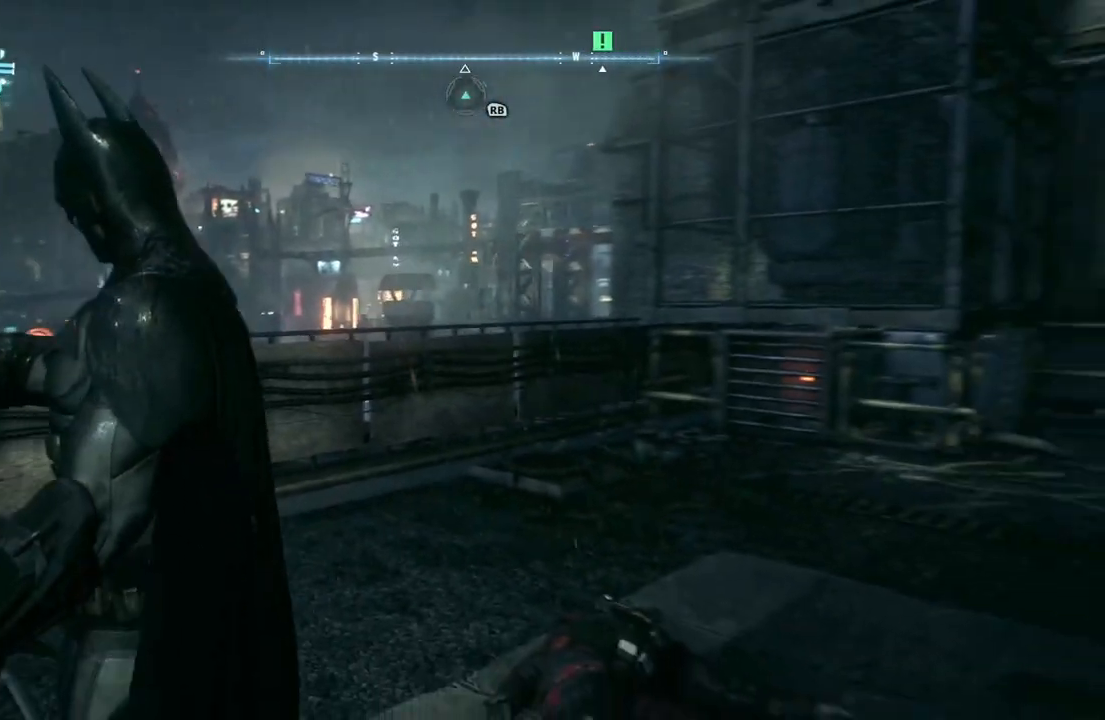
{"dt_ms": 500, "buttons": [], "left_stick": "up", "right_stick": "center", "events": [[17, "left_stick", "up"], [383, "right_stick", "center"]]}
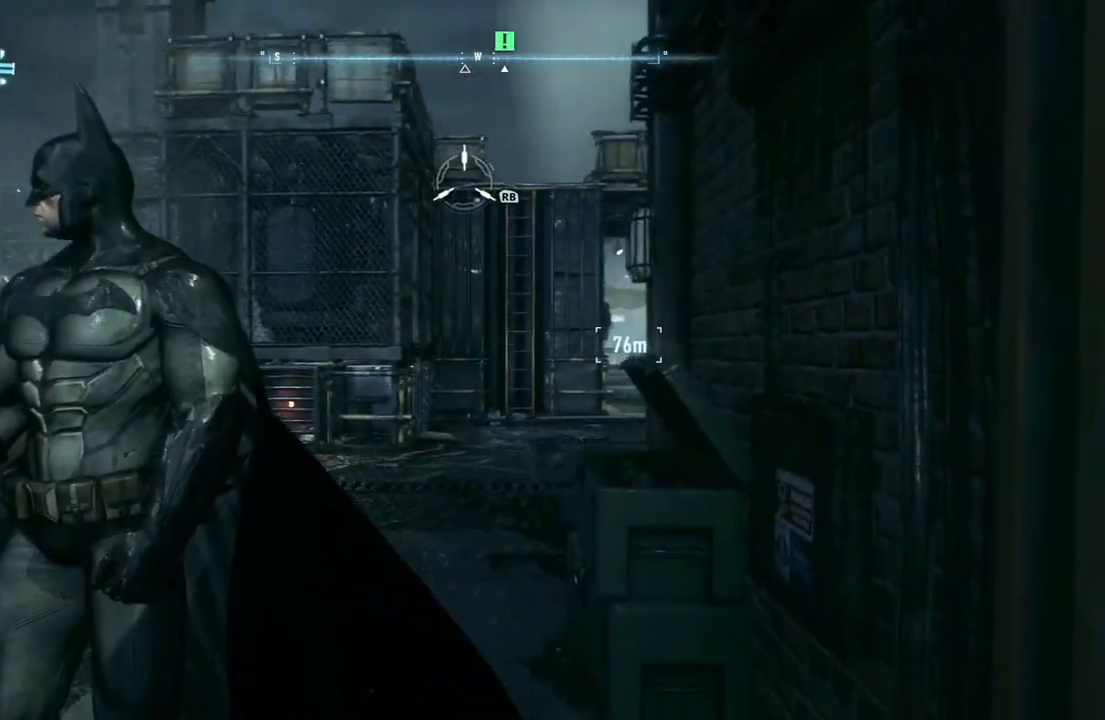
{"dt_ms": 500, "buttons": [], "left_stick": "up-left", "right_stick": "center", "events": [[417, "left_stick", "up-left"]]}
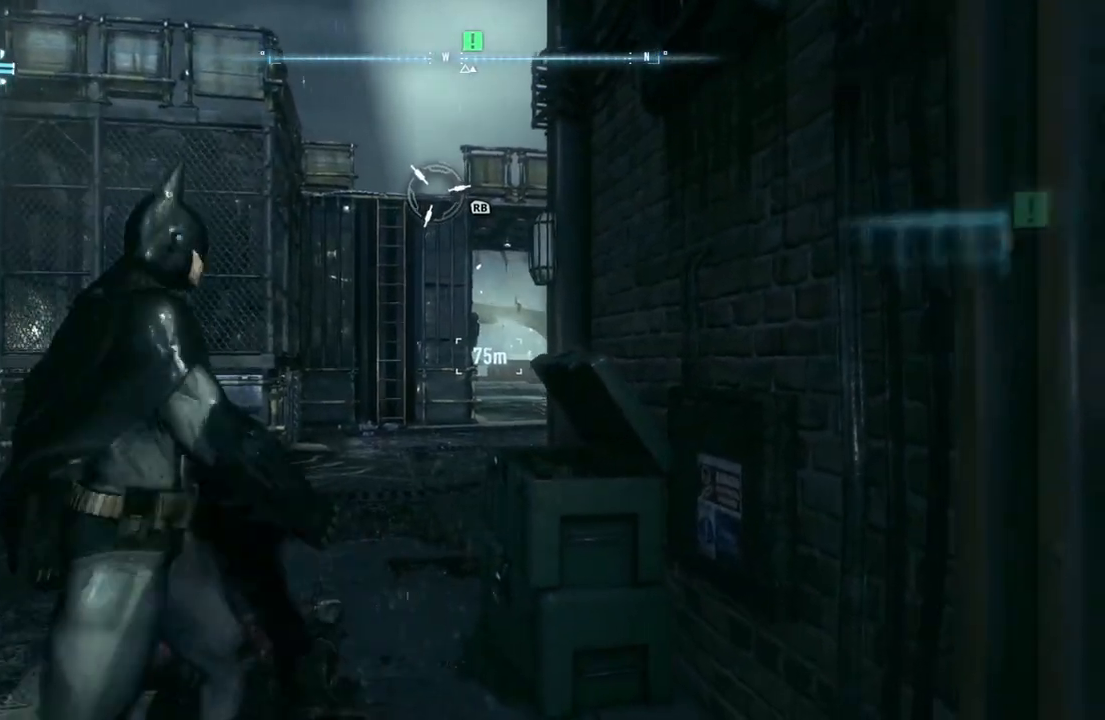
{"dt_ms": 1000, "buttons": [], "left_stick": "up", "right_stick": "center"}
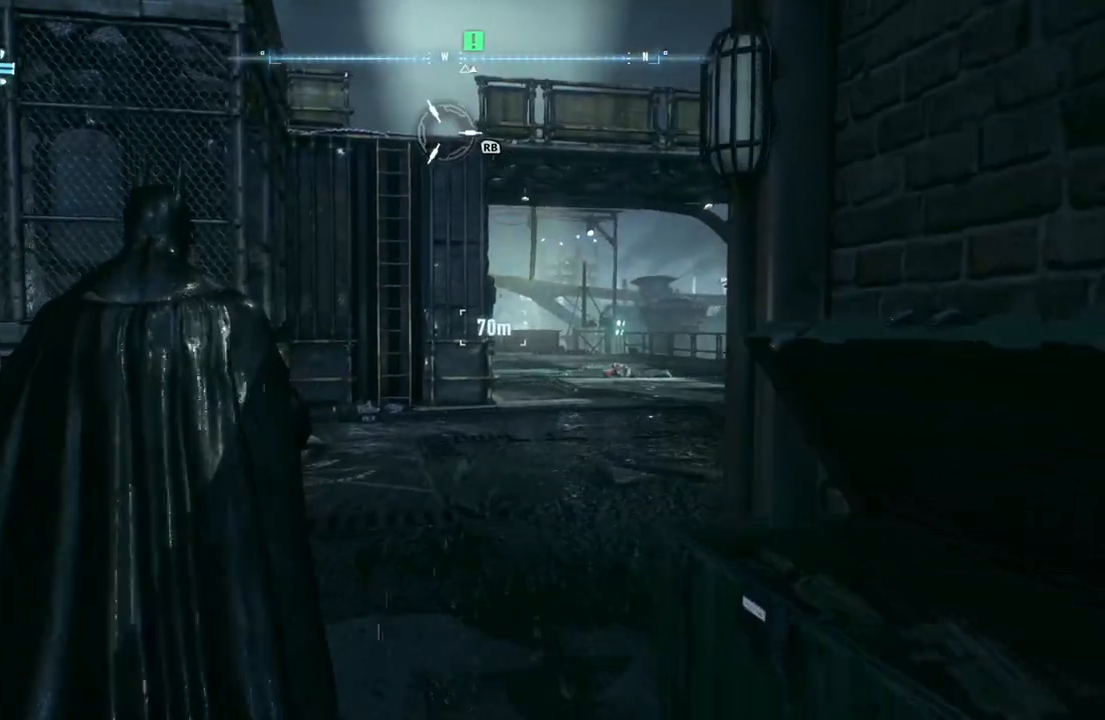
{"dt_ms": 1000, "buttons": [], "left_stick": "down-right", "right_stick": "left"}
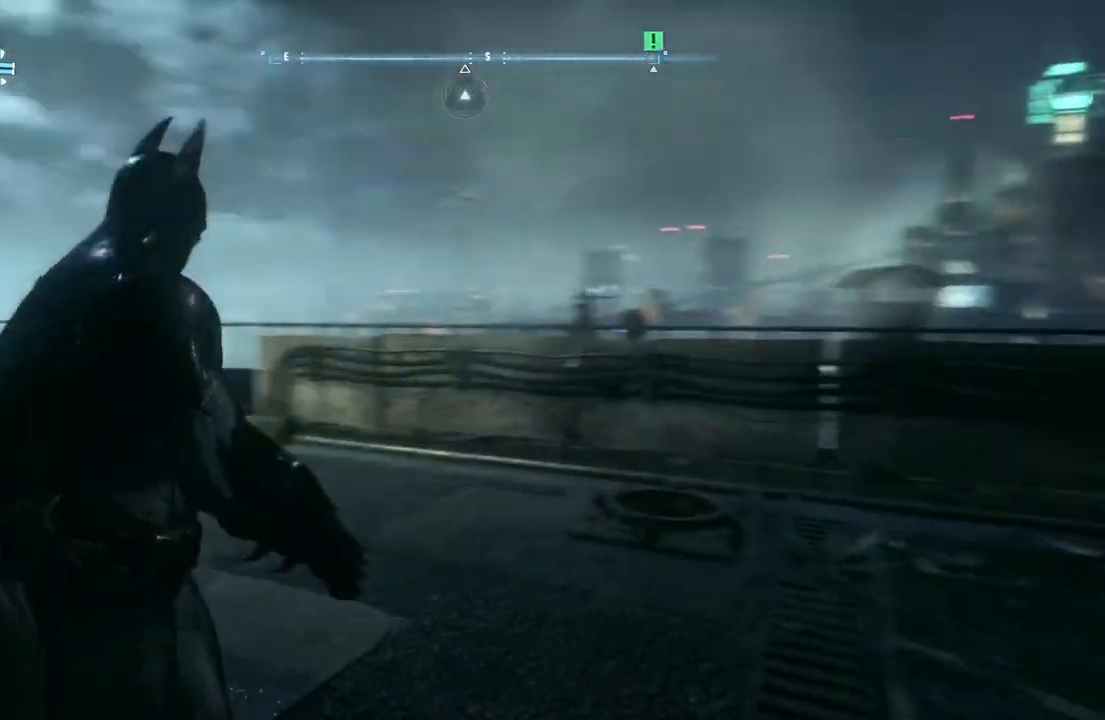
{"dt_ms": 500, "buttons": [], "left_stick": "down", "right_stick": "right", "events": [[83, "right_stick", "center"], [100, "left_stick", "down"], [400, "right_stick", "right"]]}
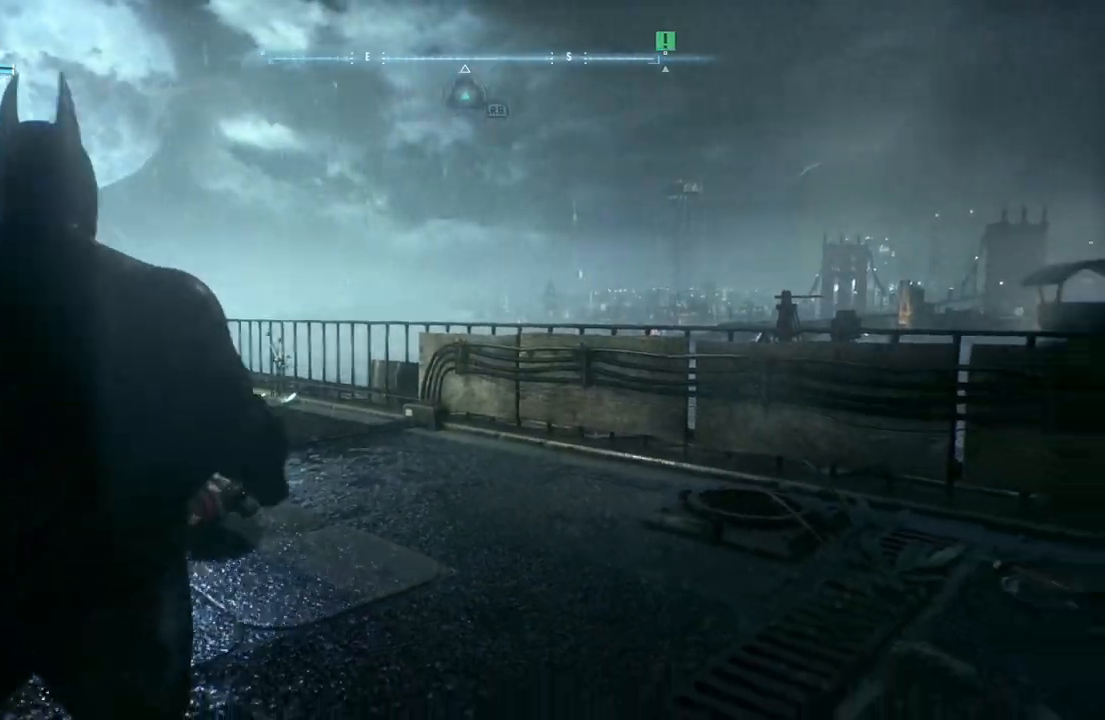
{"dt_ms": 500, "buttons": [], "left_stick": "up-right", "right_stick": "right", "events": [[133, "left_stick", "right"], [367, "left_stick", "up-right"]]}
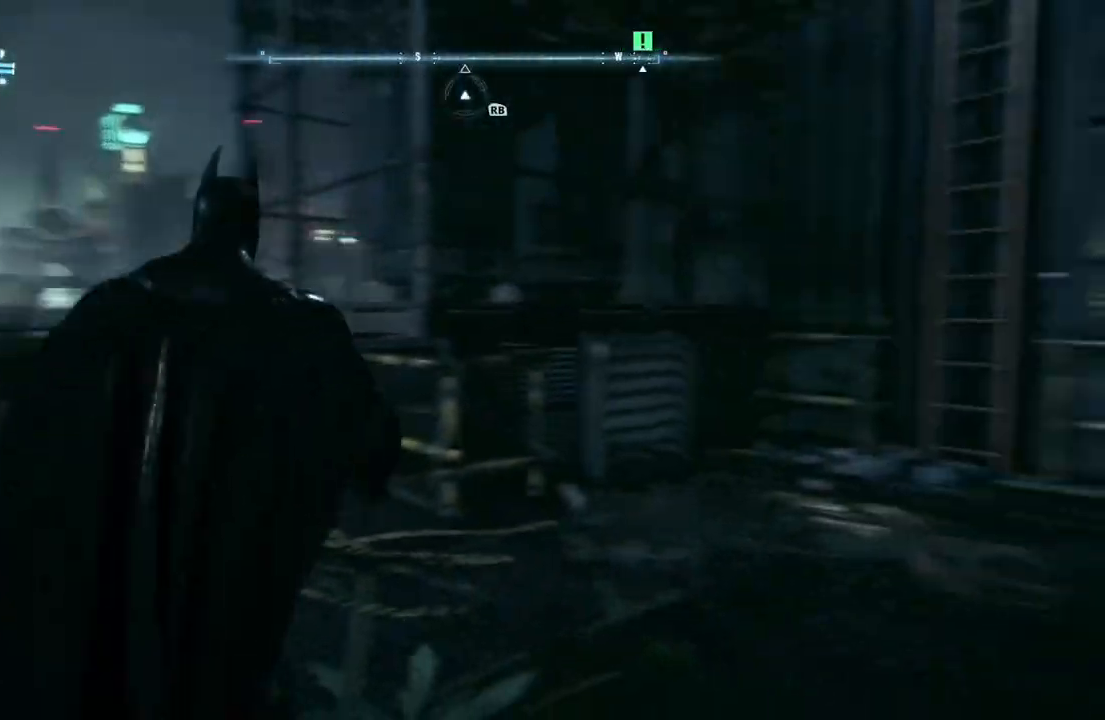
{"dt_ms": 500, "buttons": [], "left_stick": "up-right", "right_stick": "center", "events": [[383, "right_stick", "center"]]}
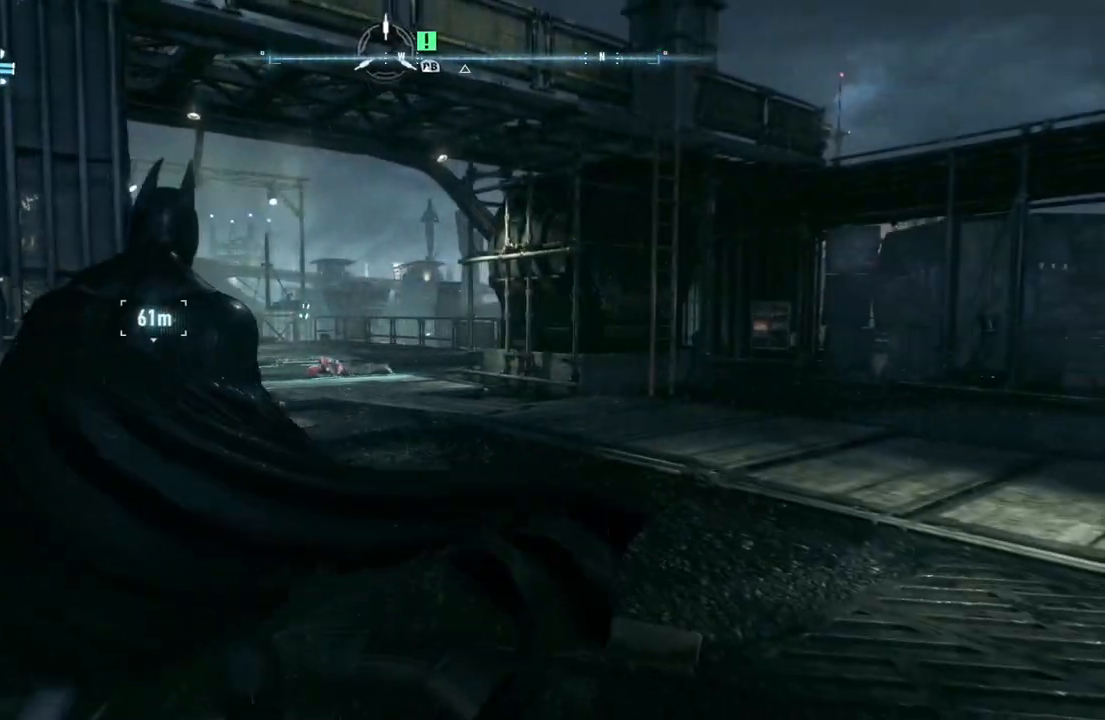
{"dt_ms": 500, "buttons": [], "left_stick": "up", "right_stick": "center"}
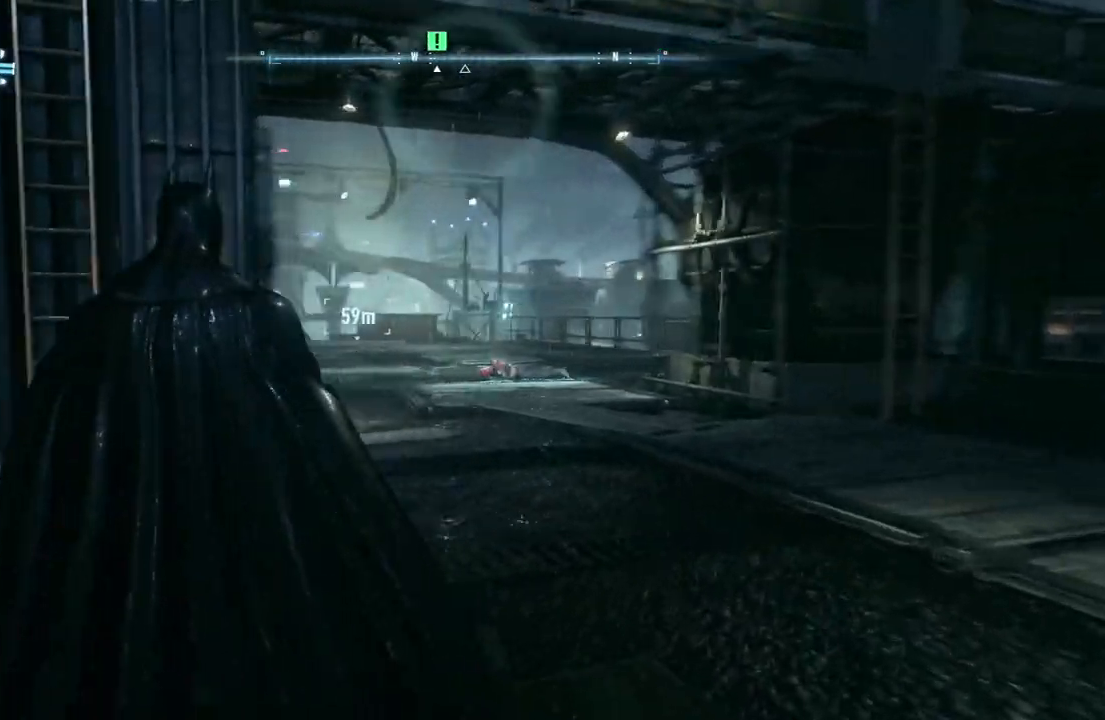
{"dt_ms": 500, "buttons": ["A"], "left_stick": "up", "right_stick": "center", "events": [[117, "A", "down"]]}
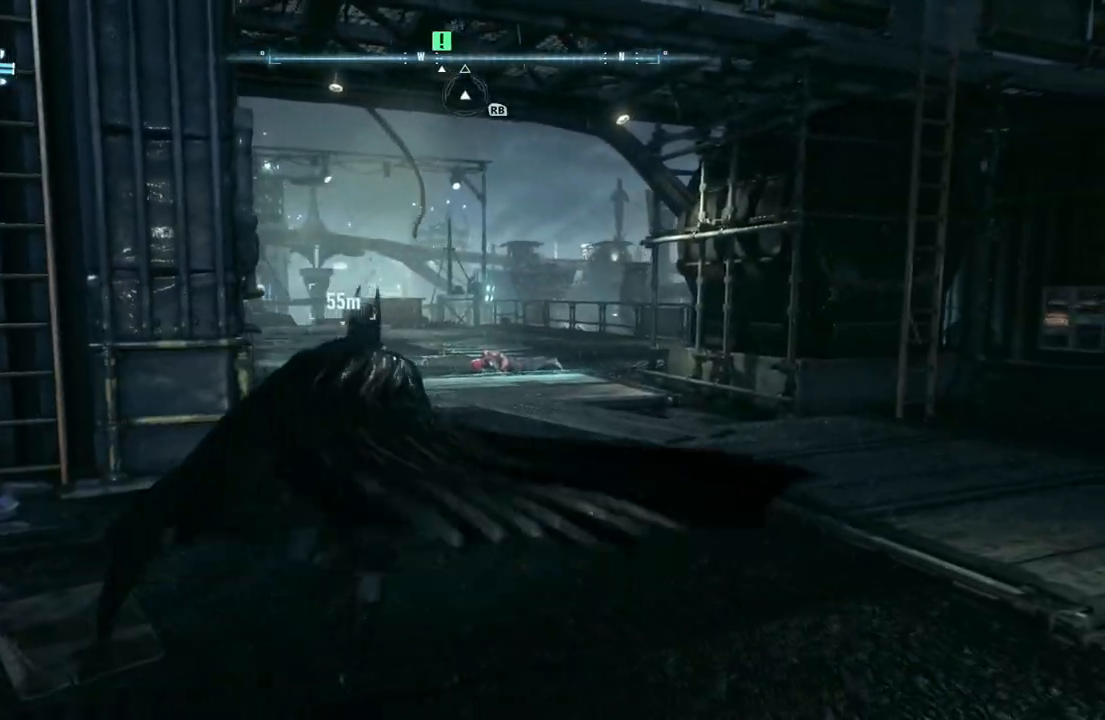
{"dt_ms": 500, "buttons": ["A"], "left_stick": "up", "right_stick": "center", "events": []}
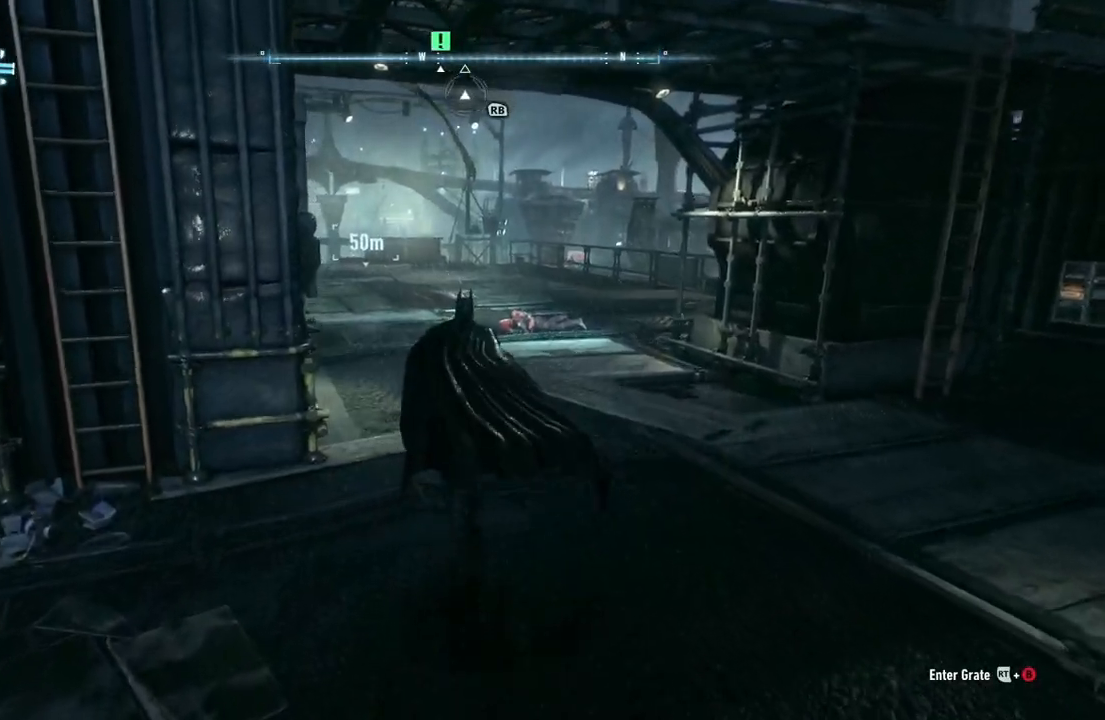
{"dt_ms": 500, "buttons": ["A"], "left_stick": "up", "right_stick": "center", "events": []}
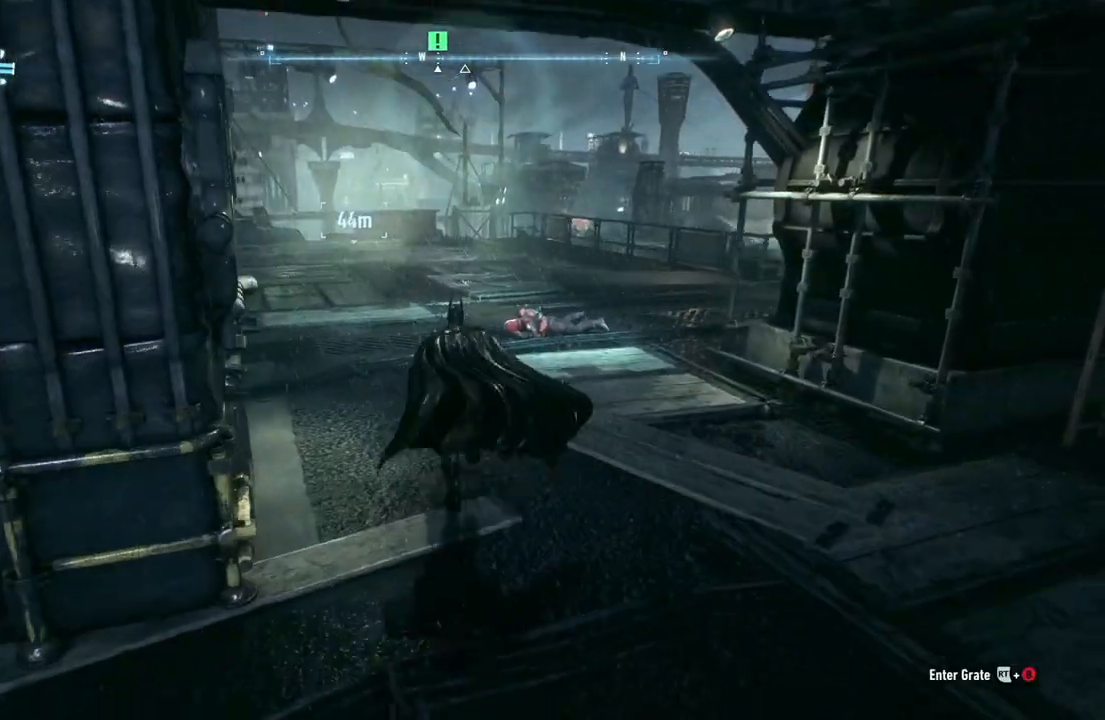
{"dt_ms": 500, "buttons": ["A"], "left_stick": "up", "right_stick": "center", "events": []}
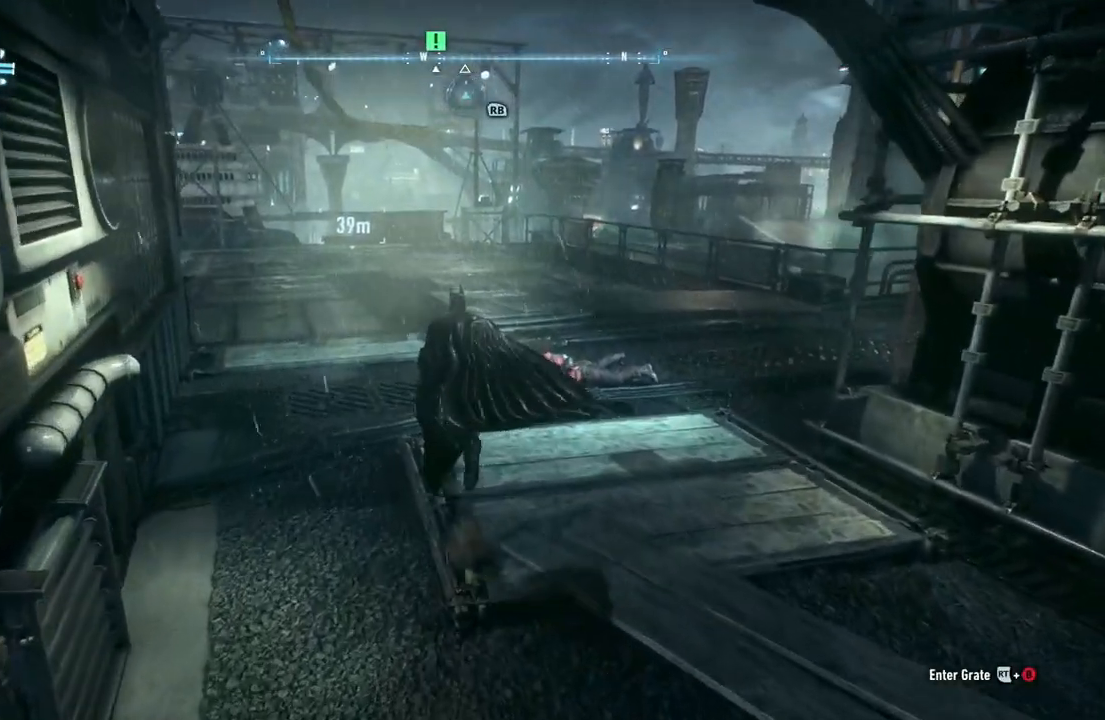
{"dt_ms": 500, "buttons": ["A"], "left_stick": "up", "right_stick": "center", "events": [[167, "left_stick", "up-left"], [417, "left_stick", "up"]]}
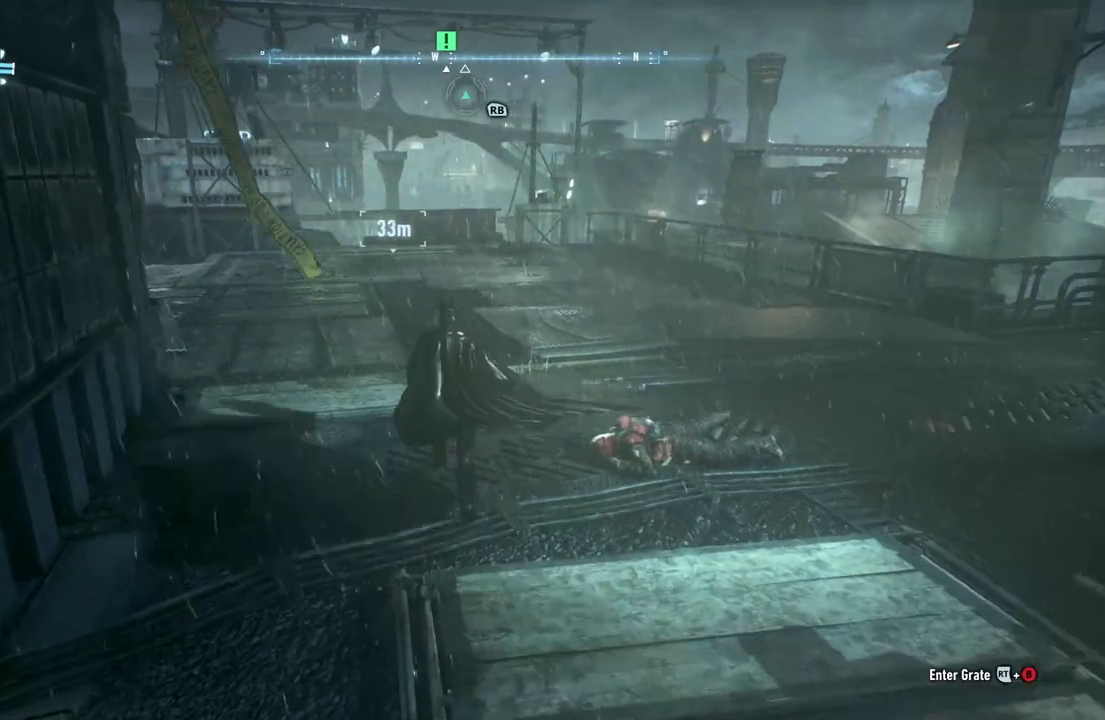
{"dt_ms": 500, "buttons": ["A"], "left_stick": "up", "right_stick": "center", "events": []}
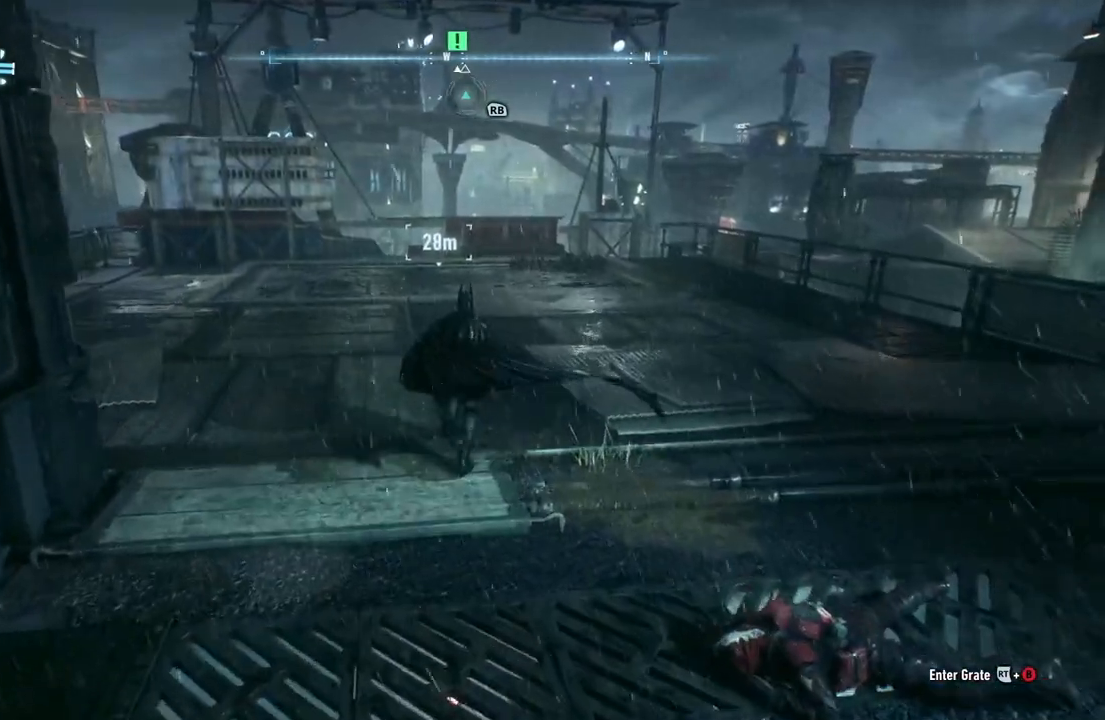
{"dt_ms": 500, "buttons": ["A"], "left_stick": "up", "right_stick": "center", "events": []}
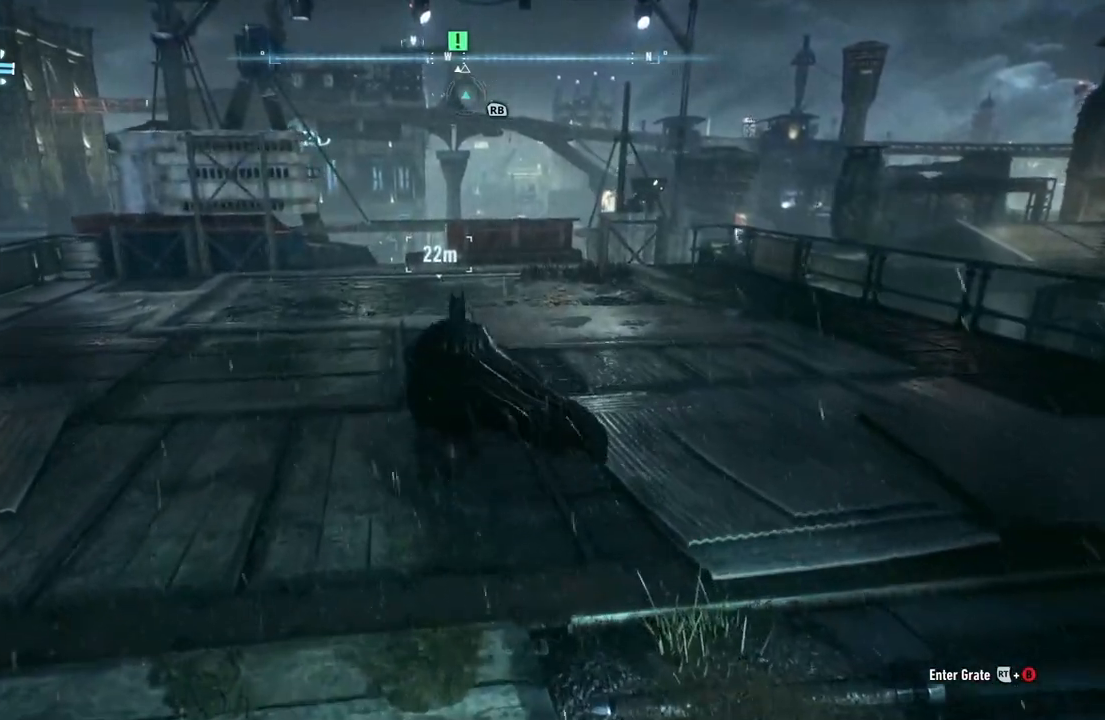
{"dt_ms": 500, "buttons": ["A"], "left_stick": "up", "right_stick": "center", "events": []}
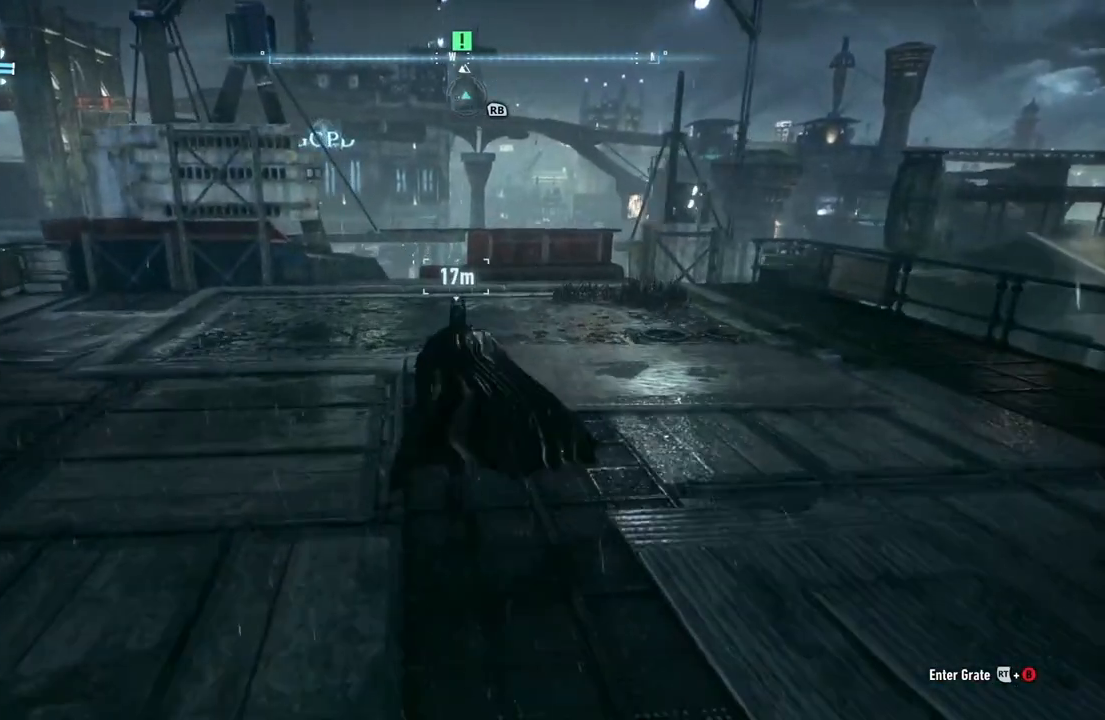
{"dt_ms": 500, "buttons": ["A"], "left_stick": "up", "right_stick": "center", "events": []}
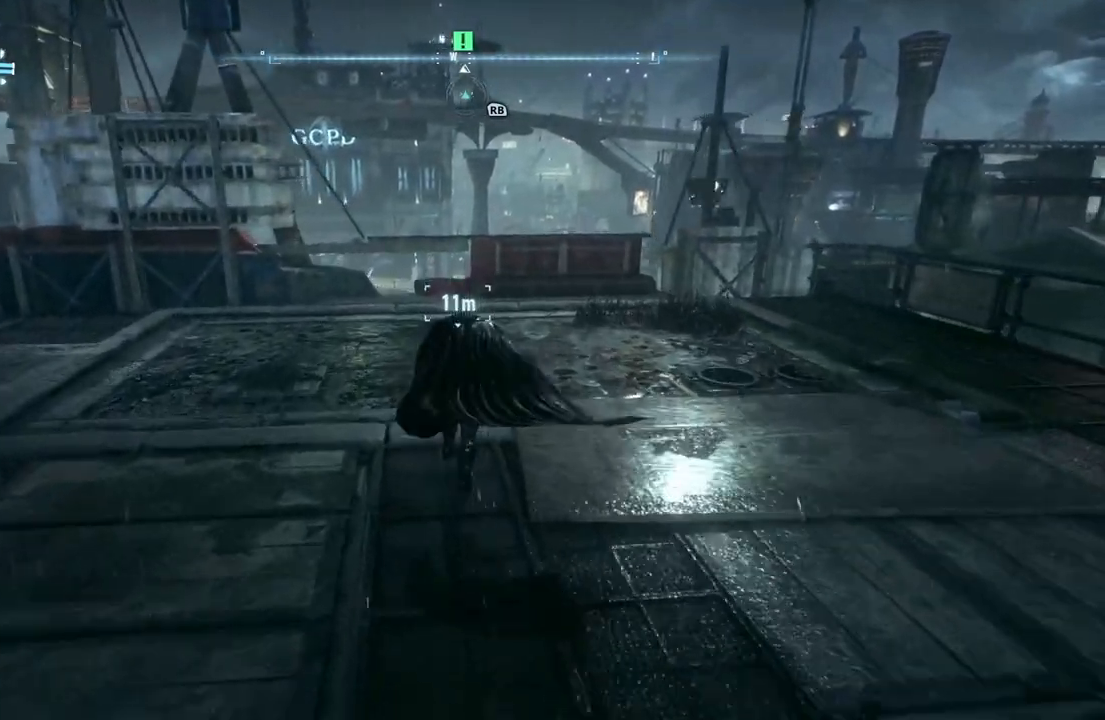
{"dt_ms": 500, "buttons": [], "left_stick": "up", "right_stick": "center", "events": [[483, "A", "up"]]}
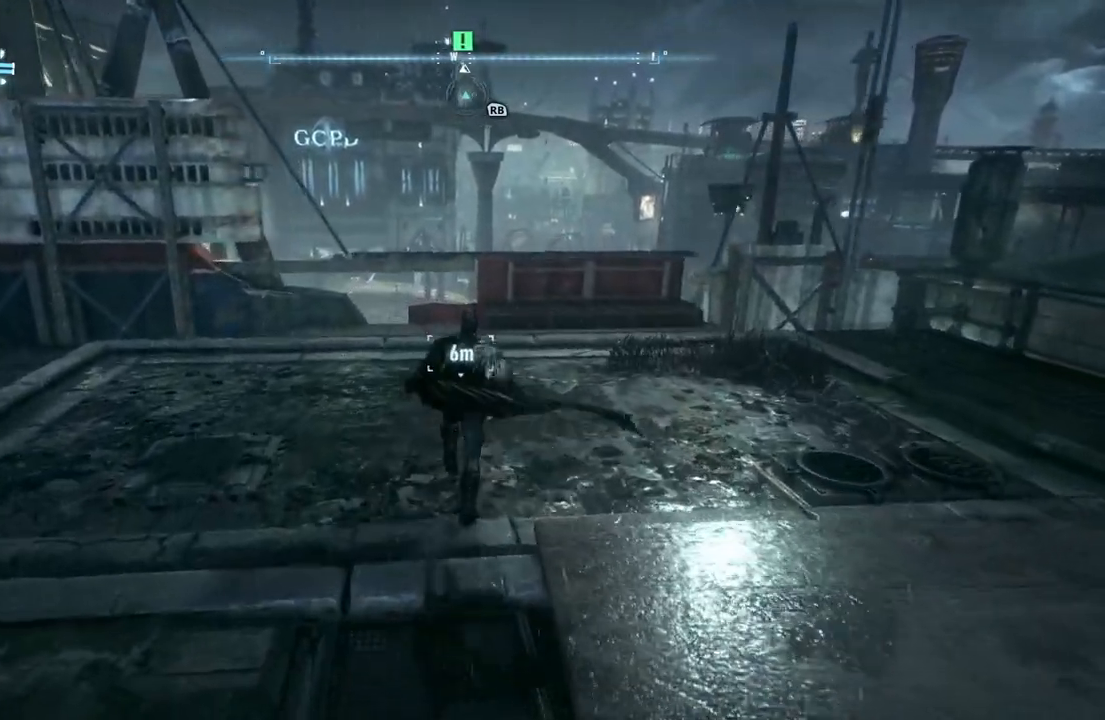
{"dt_ms": 500, "buttons": [], "left_stick": "center", "right_stick": "right", "events": [[100, "left_stick", "up-left"], [333, "left_stick", "center"], [333, "right_stick", "right"]]}
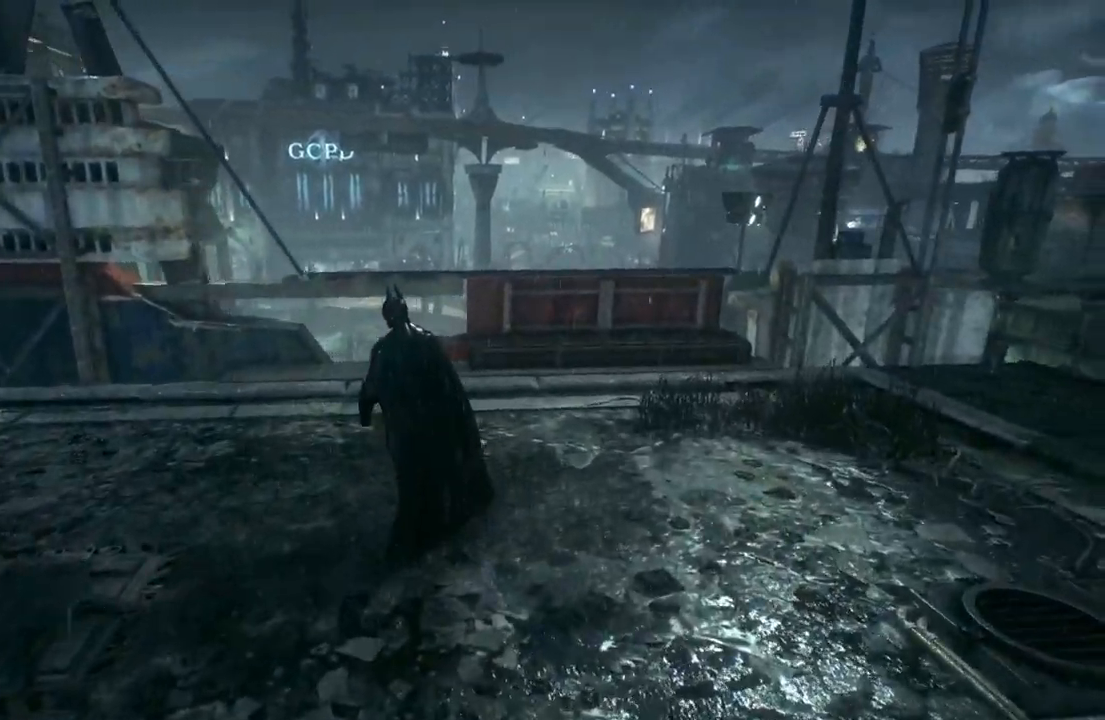
{"dt_ms": 500, "buttons": [], "left_stick": "center", "right_stick": "center", "events": [[33, "left_stick", "down-left"], [283, "left_stick", "center"], [333, "right_stick", "center"]]}